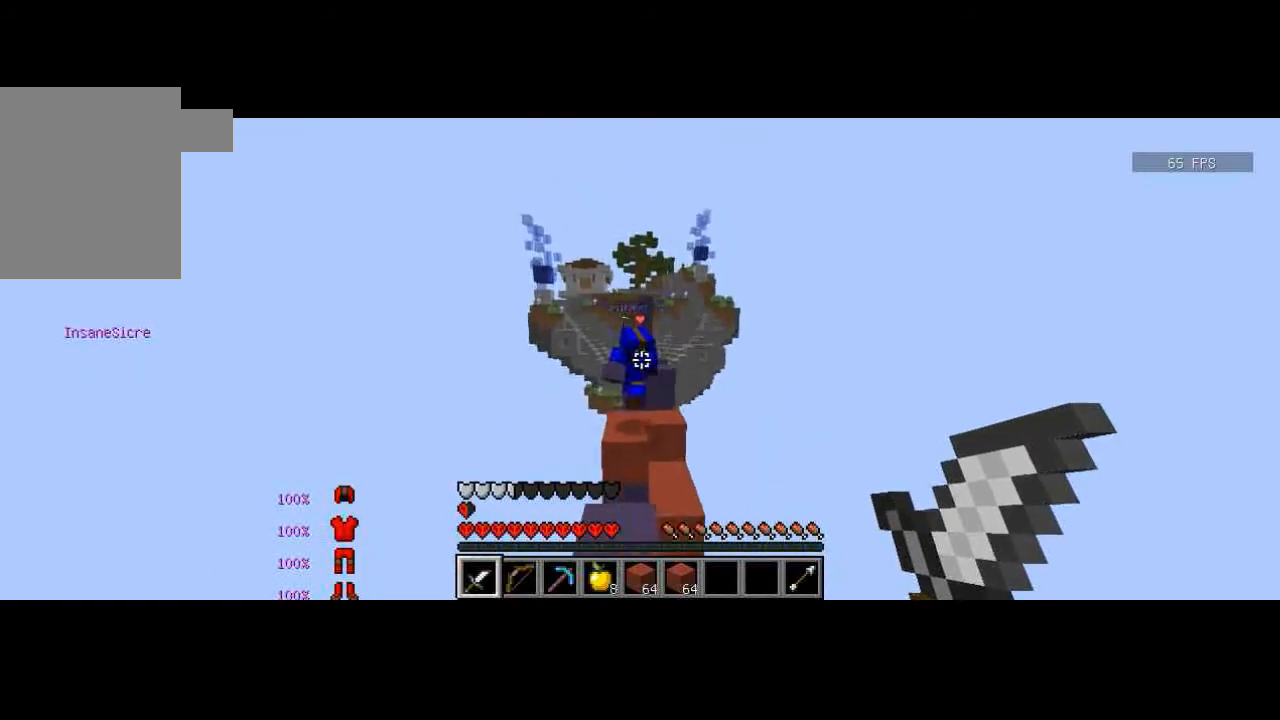
Gameplay with keyboard; each line is a JSON object with the keys held at the frame after it. "events" lists presses ("down") and releases ("up") of "a", "d", "s" and "w" between this image and that frame as [ms after this image, input, new state], when the widget could be followed in between. No other keys are recorded. Mouse input is not recorded.
{"keys": ["d"], "events": [[200, "a", "down"], [200, "w", "up"], [267, "d", "down"], [300, "s", "down"], [367, "a", "up"], [367, "s", "up"]]}
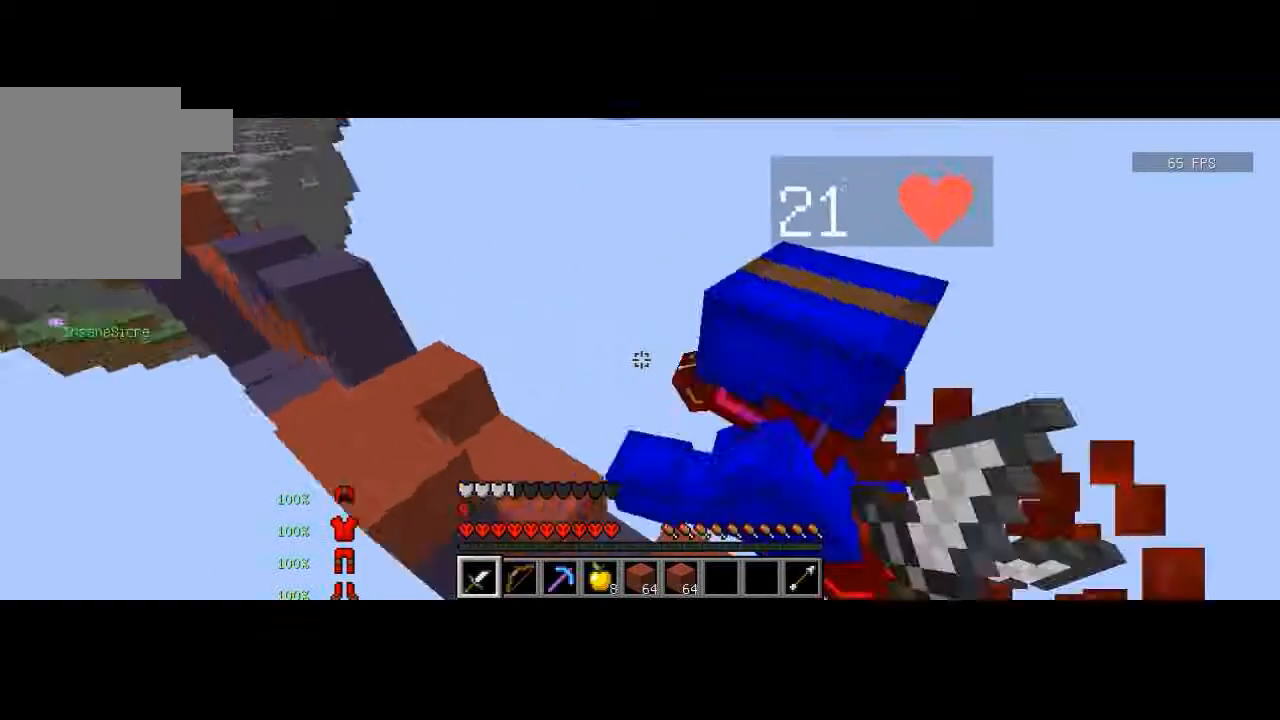
{"keys": ["a", "w"], "events": [[133, "w", "down"], [400, "d", "up"], [500, "a", "down"]]}
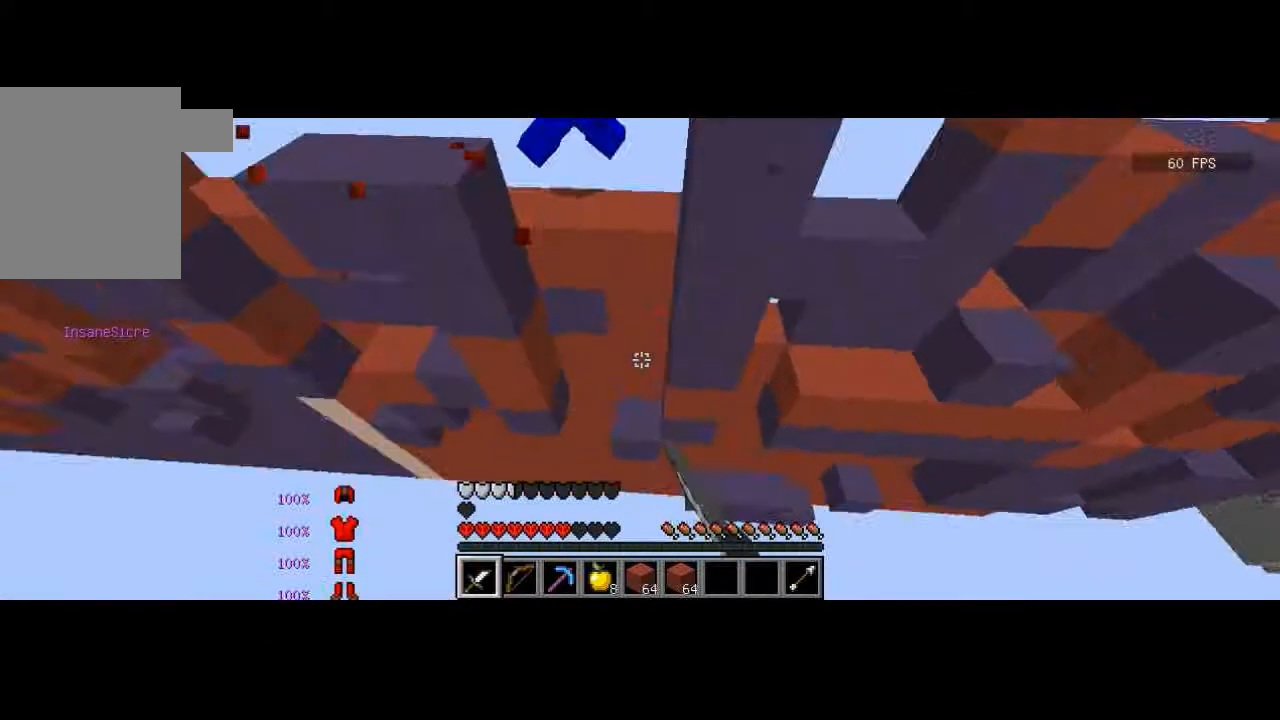
{"keys": ["s"], "events": [[67, "a", "up"], [267, "w", "up"], [367, "a", "down"], [367, "s", "down"], [501, "a", "up"]]}
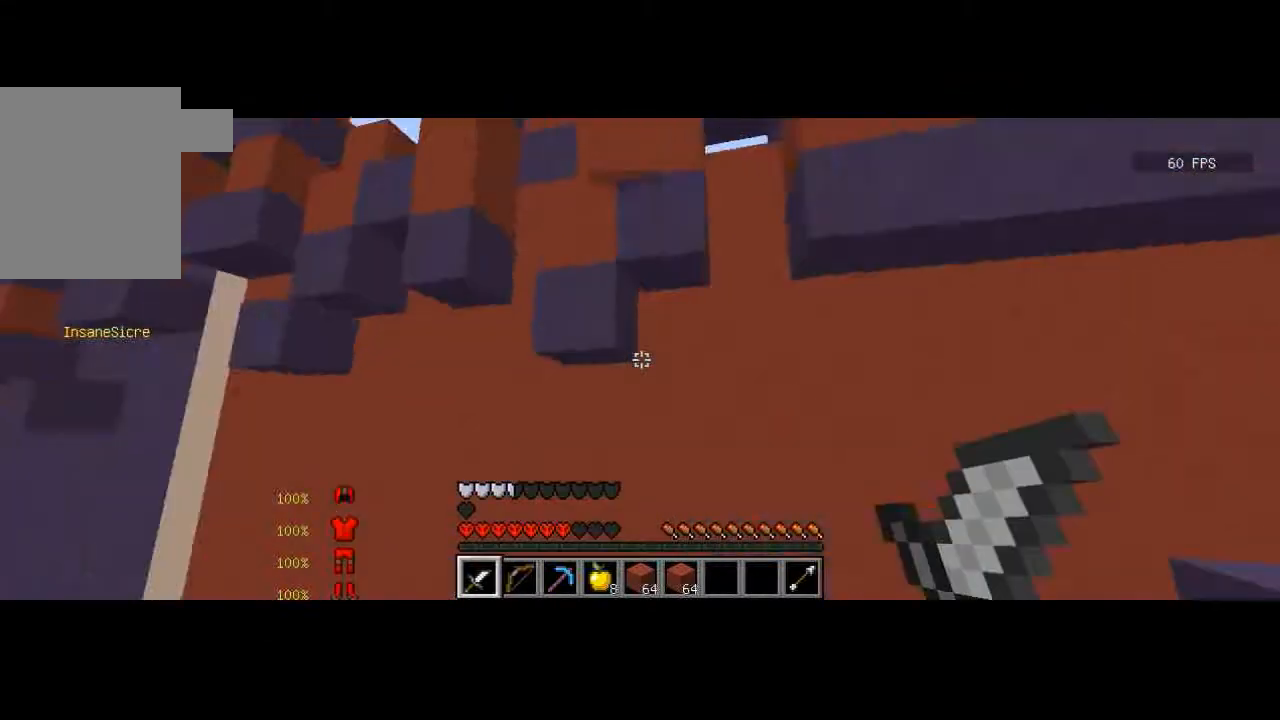
{"keys": [], "events": [[66, "s", "up"]]}
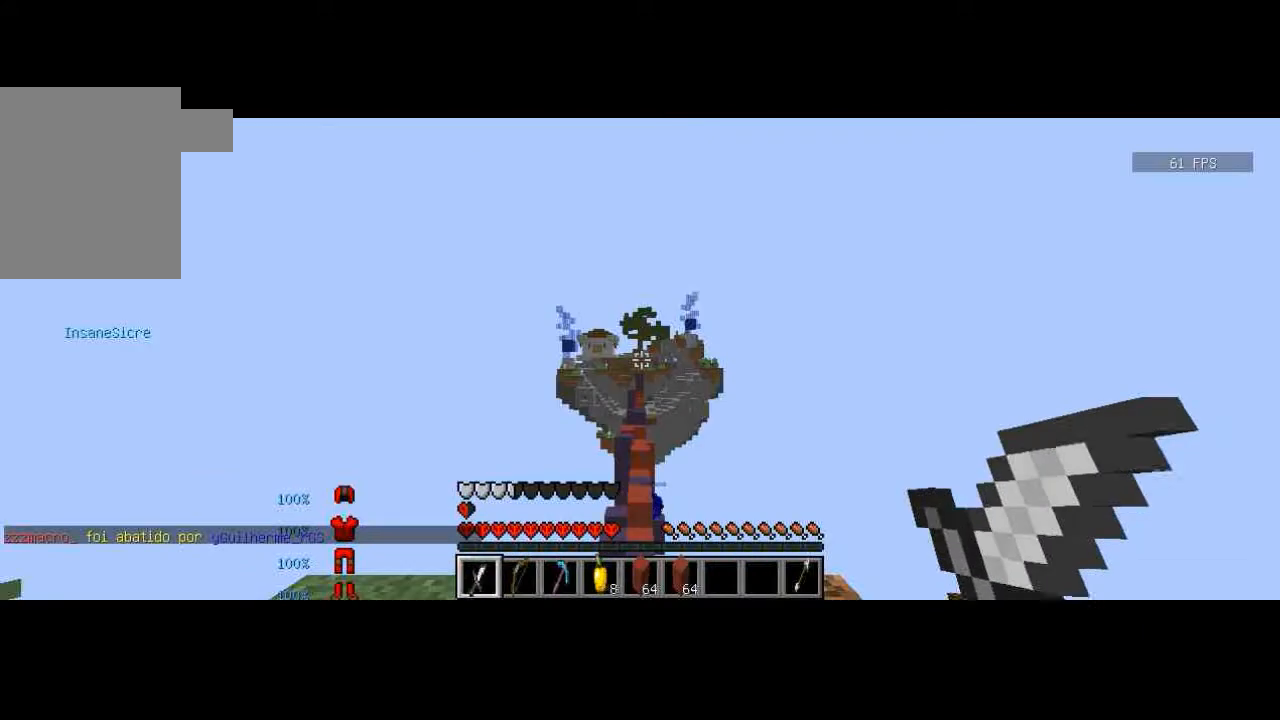
{"keys": ["w"], "events": [[234, "w", "down"], [267, "w", "up"], [367, "w", "down"]]}
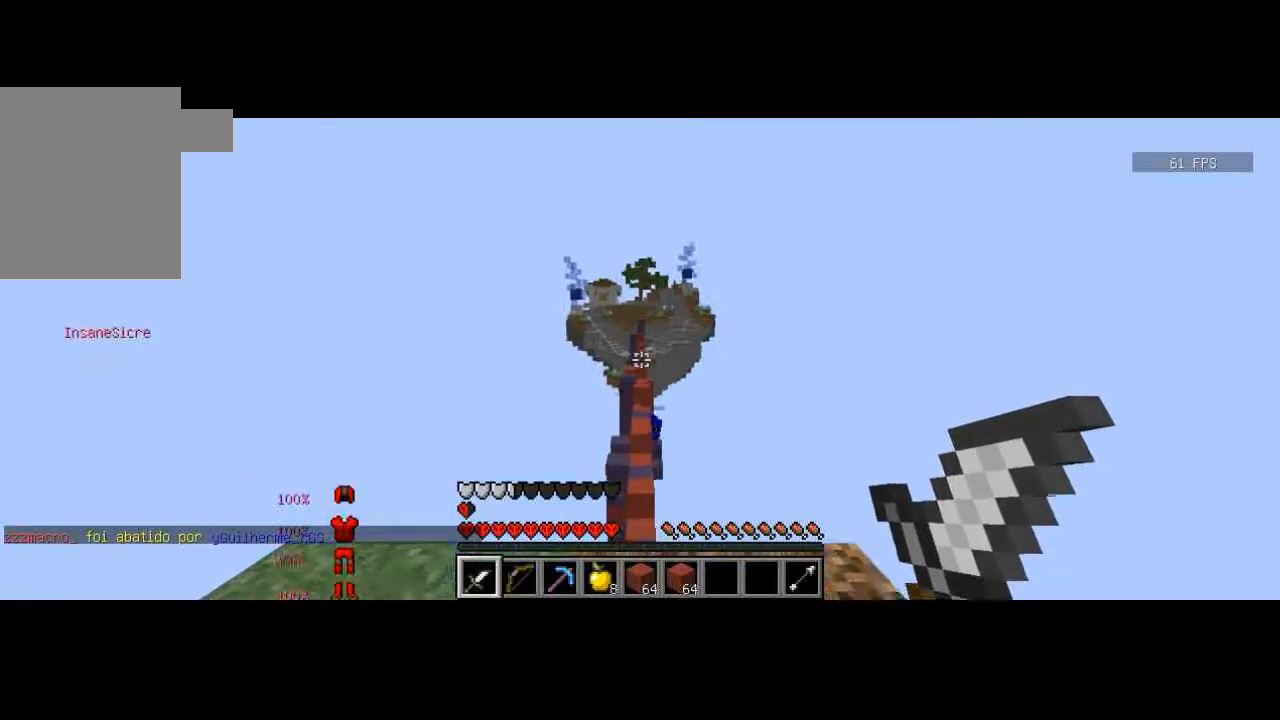
{"keys": ["w"], "events": []}
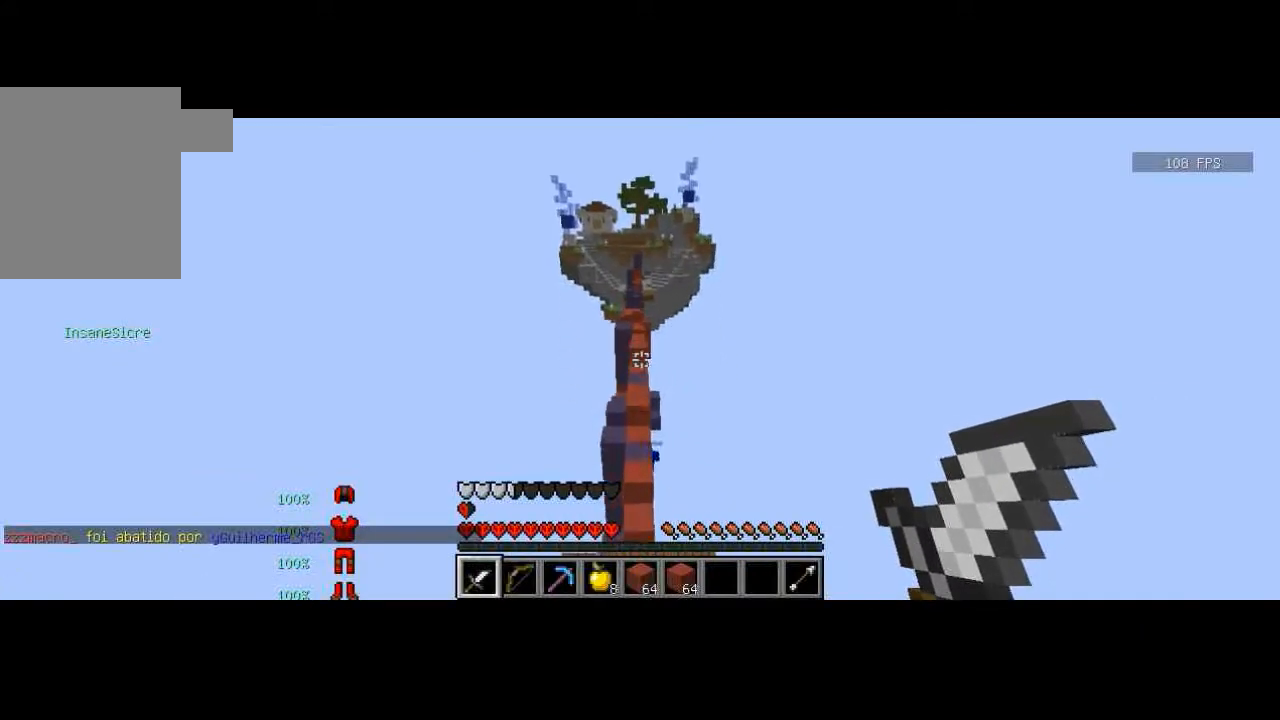
{"keys": ["w"], "events": []}
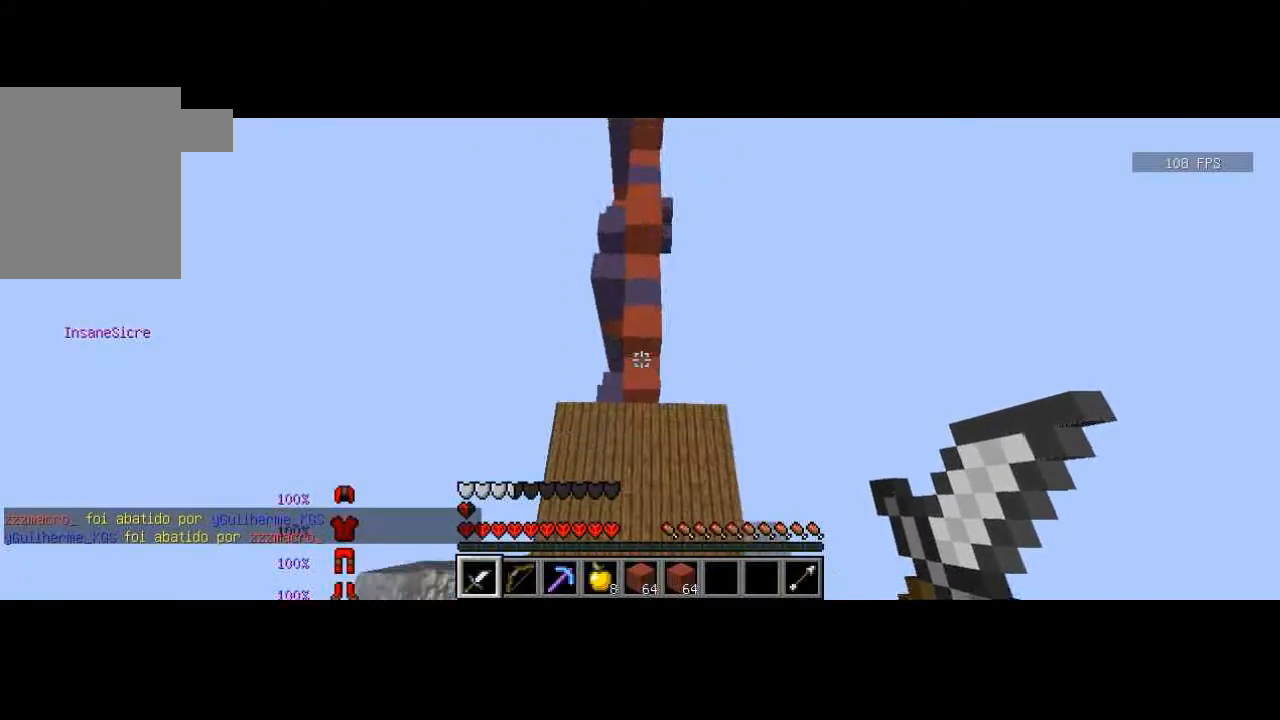
{"keys": ["w"], "events": []}
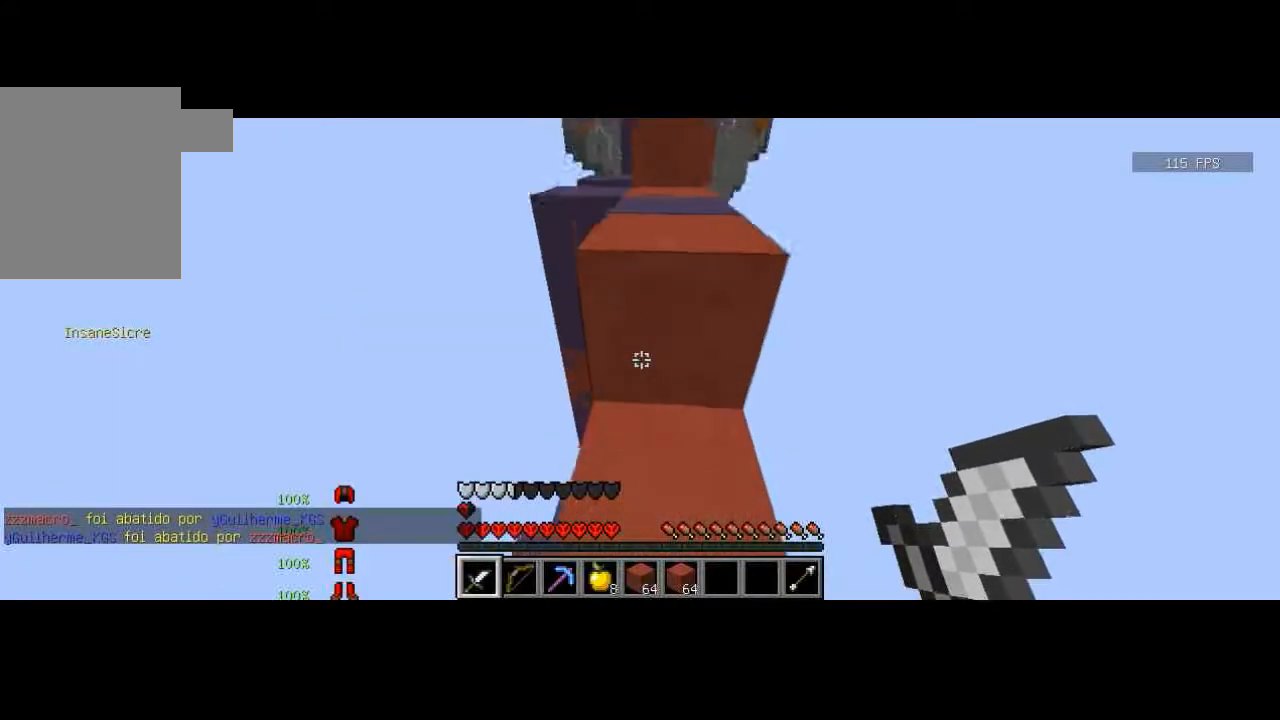
{"keys": ["w"], "events": []}
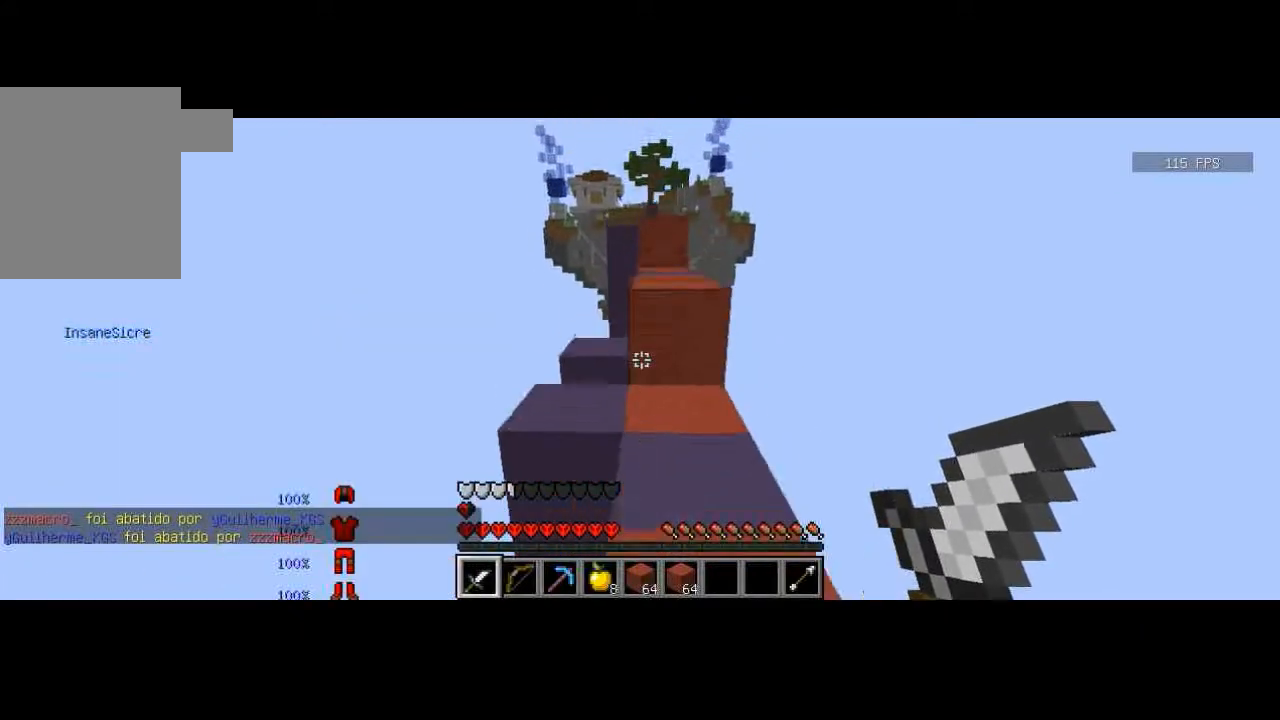
{"keys": [], "events": [[166, "d", "down"], [267, "w", "up"], [433, "d", "up"]]}
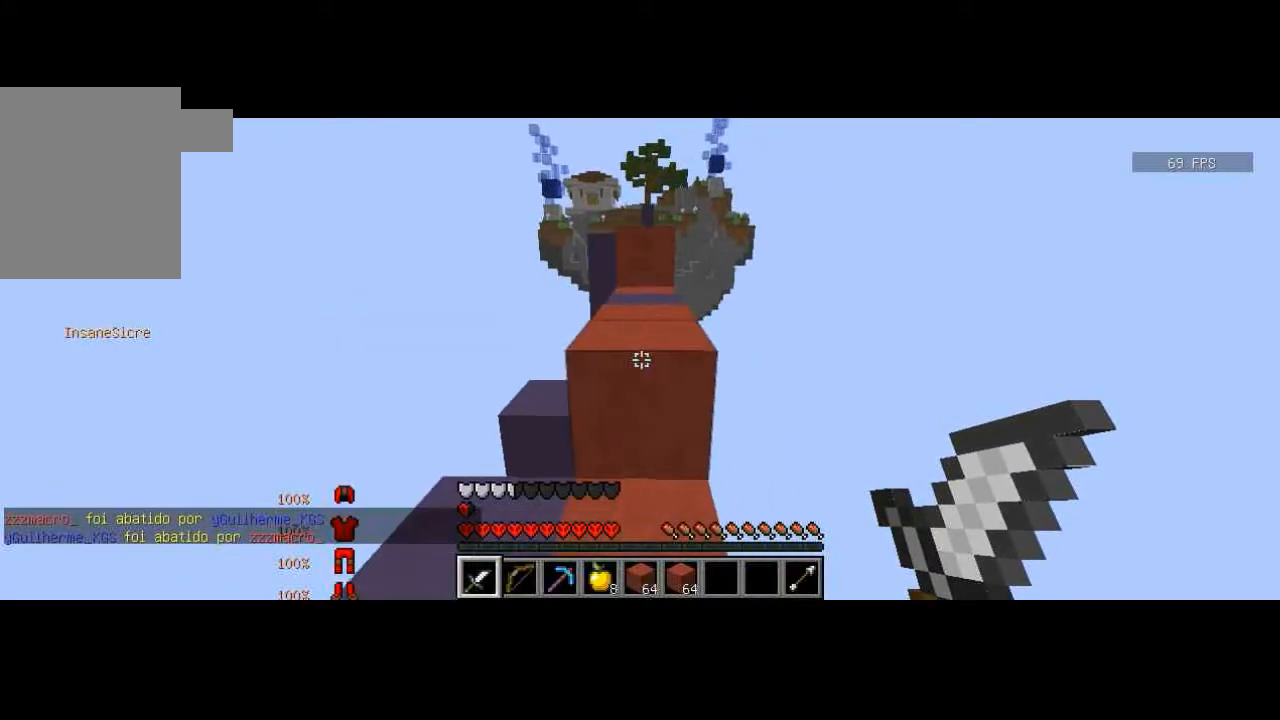
{"keys": ["w"], "events": [[33, "w", "down"], [67, "w", "up"], [134, "w", "down"]]}
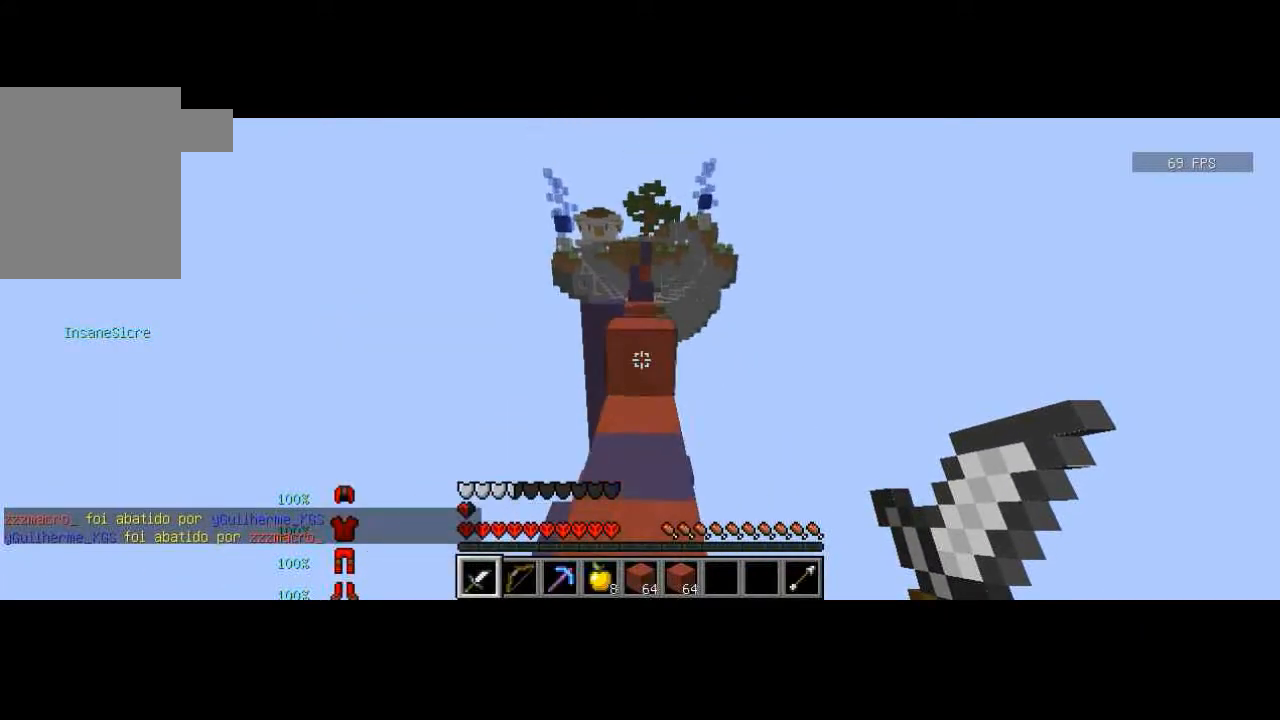
{"keys": ["w"], "events": []}
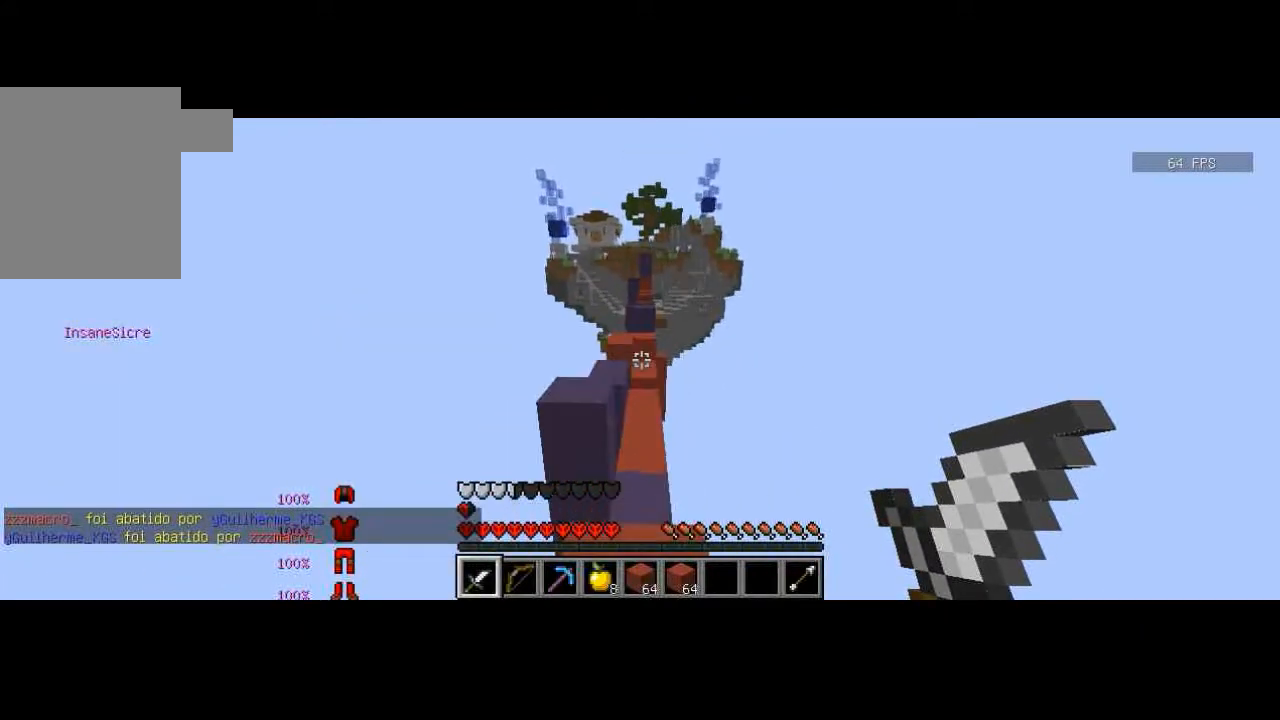
{"keys": ["a", "w"], "events": [[434, "a", "down"]]}
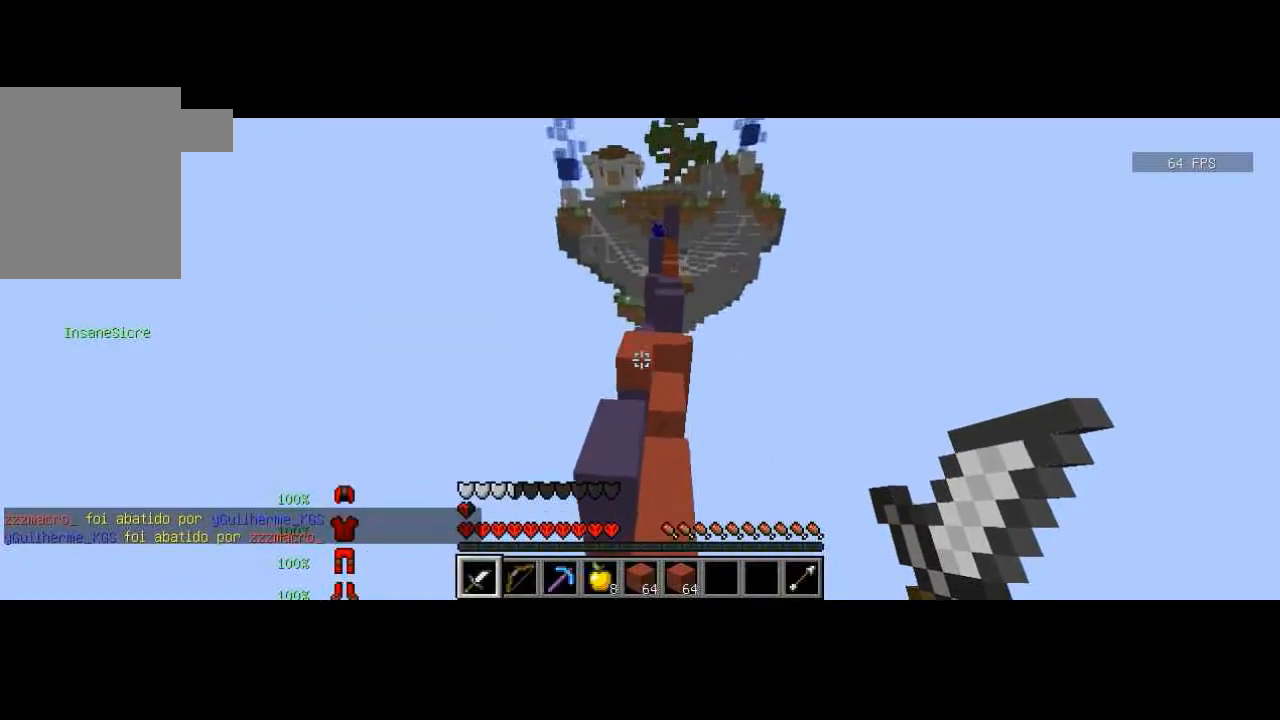
{"keys": ["d", "w"], "events": [[133, "a", "up"], [467, "d", "down"]]}
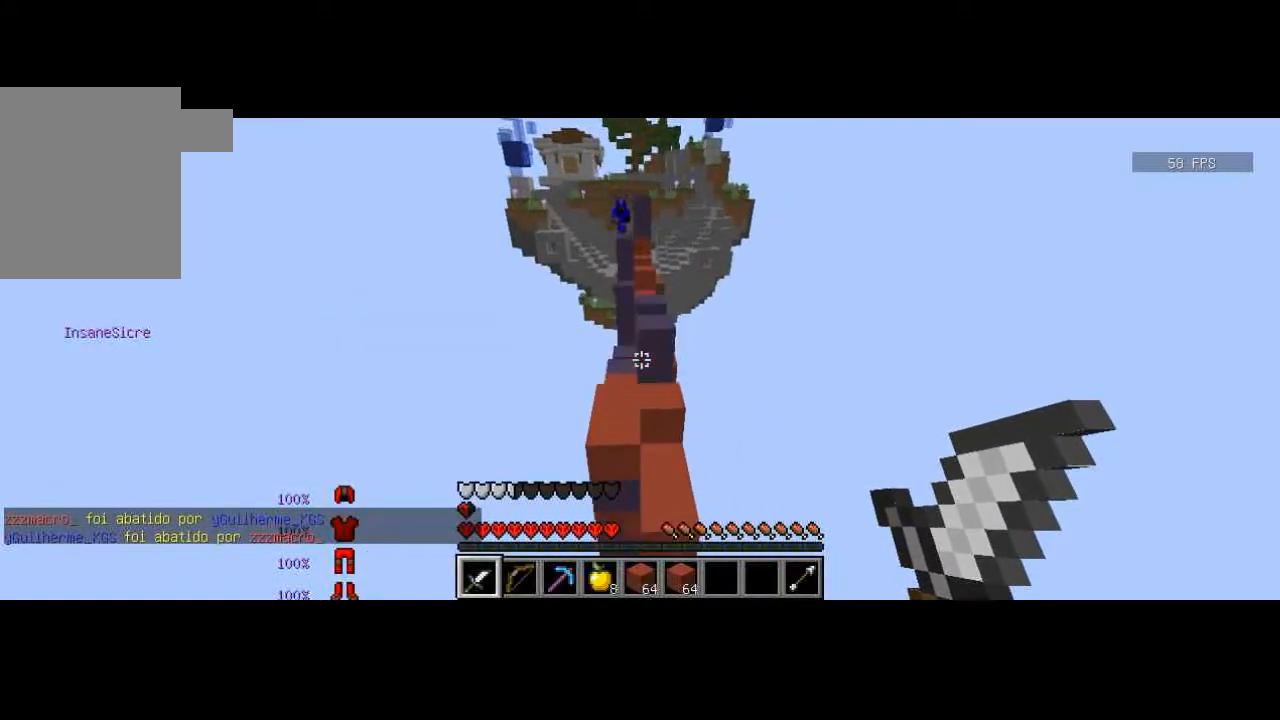
{"keys": ["w"], "events": [[334, "d", "up"]]}
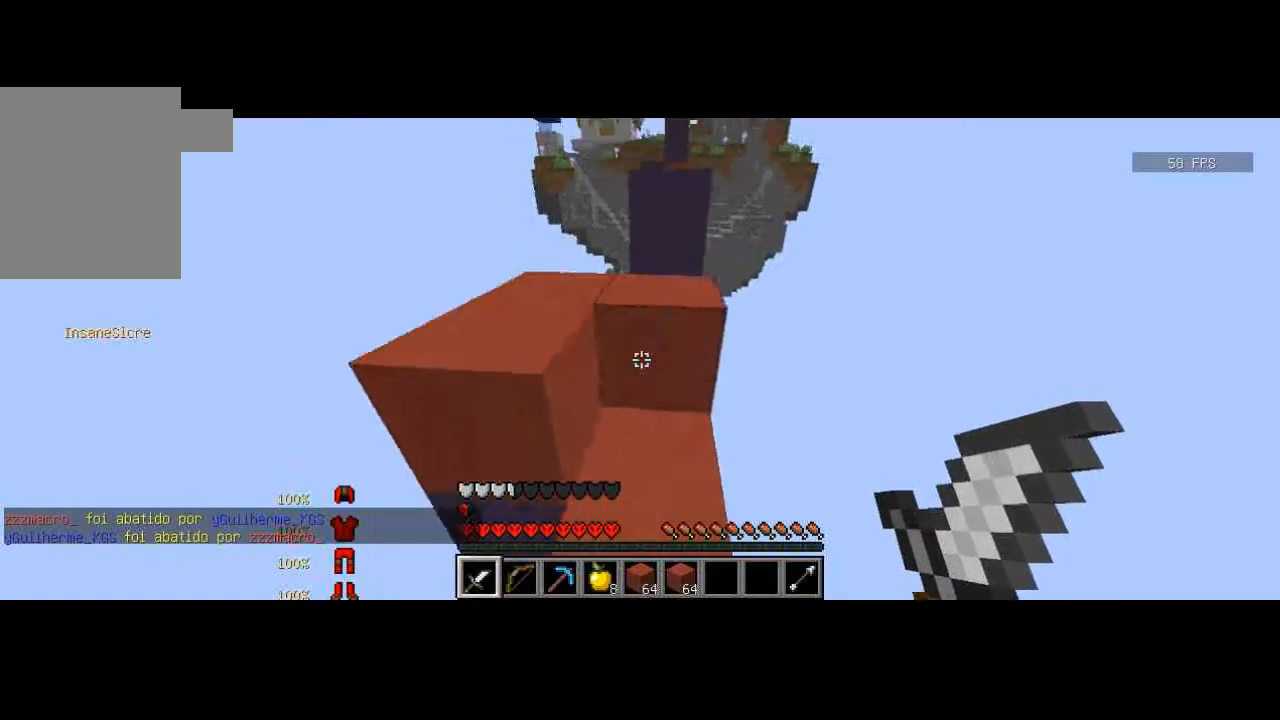
{"keys": ["a"], "events": [[166, "a", "down"], [467, "w", "up"]]}
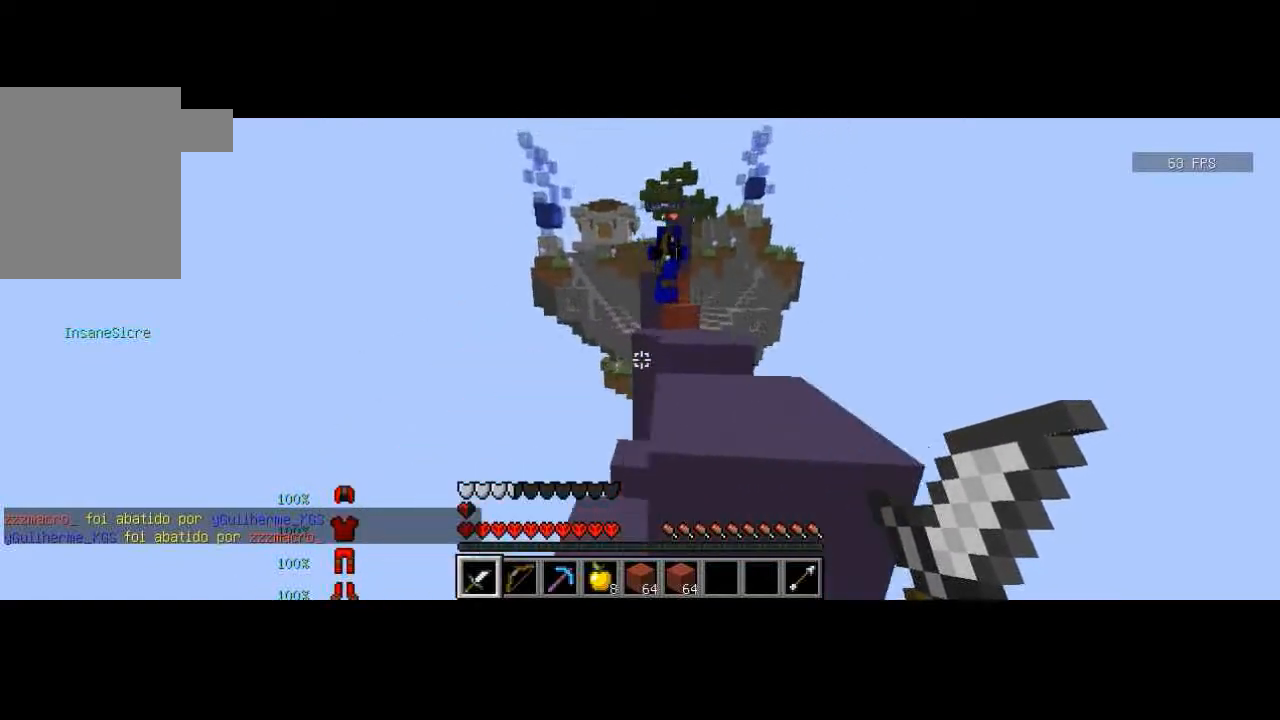
{"keys": ["d", "w"], "events": [[33, "s", "down"], [67, "a", "up"], [267, "s", "up"], [367, "w", "down"], [434, "w", "up"], [467, "d", "down"], [467, "w", "down"]]}
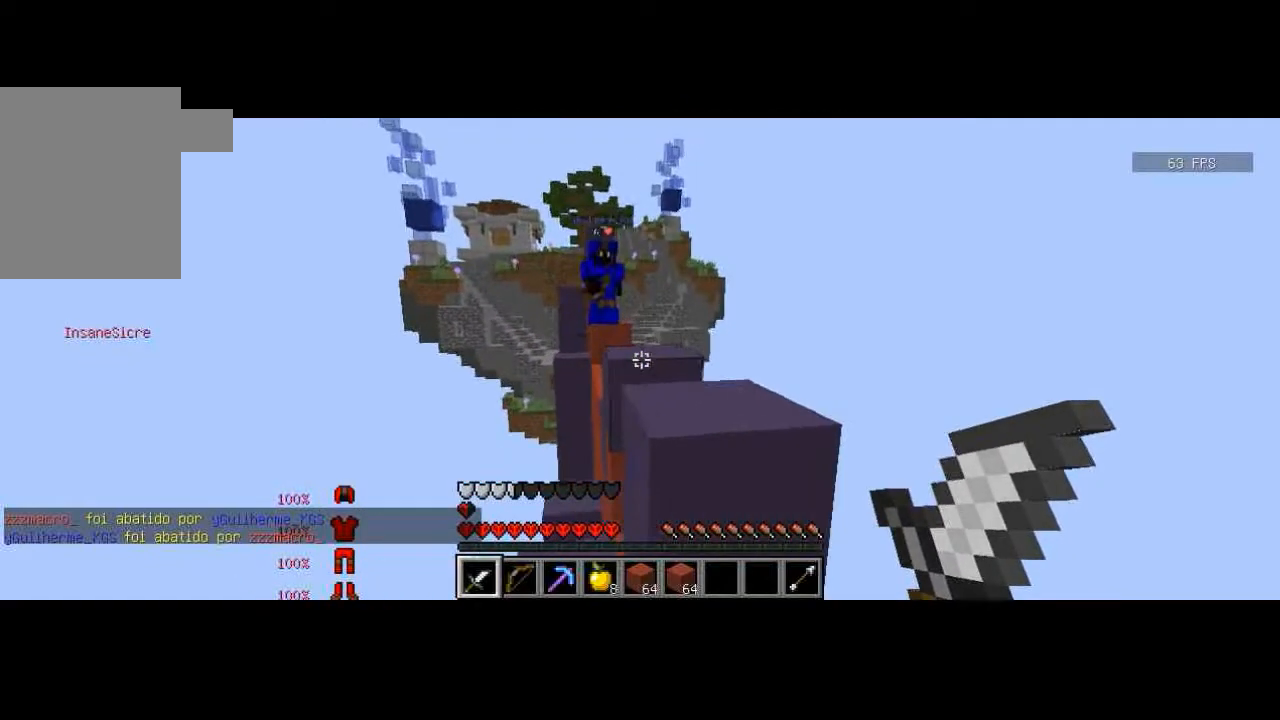
{"keys": ["a", "w"], "events": [[333, "a", "down"], [333, "d", "up"]]}
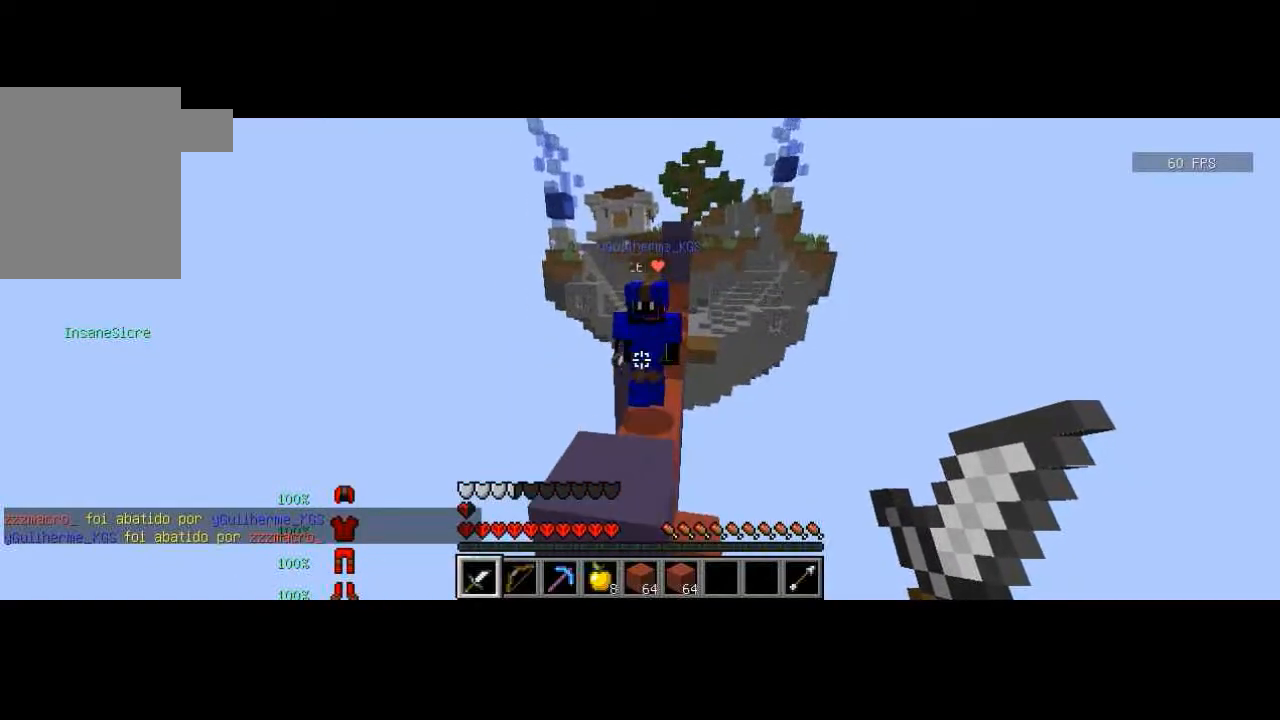
{"keys": ["a", "w"], "events": [[67, "a", "up"], [134, "a", "down"], [167, "w", "up"], [234, "d", "down"], [267, "a", "up"], [434, "a", "down"], [434, "d", "up"], [467, "w", "down"]]}
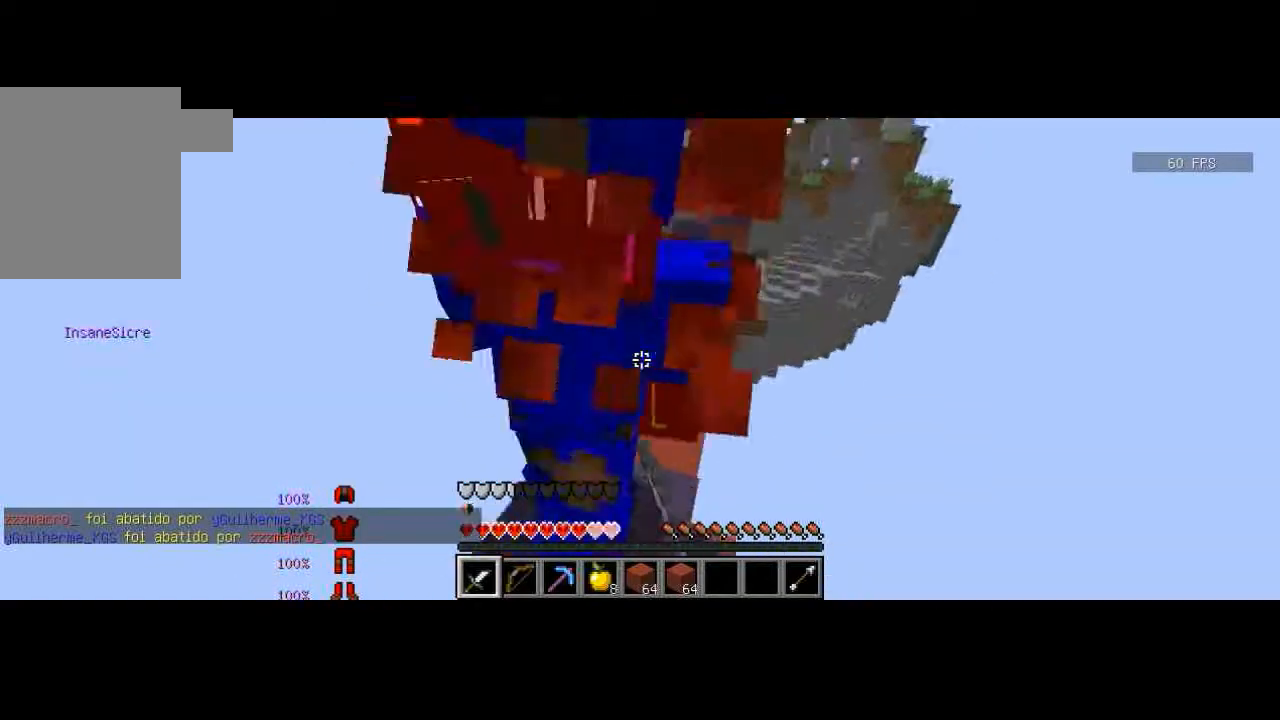
{"keys": ["a", "w"], "events": [[100, "a", "up"], [100, "d", "down"], [200, "a", "down"], [233, "d", "up"]]}
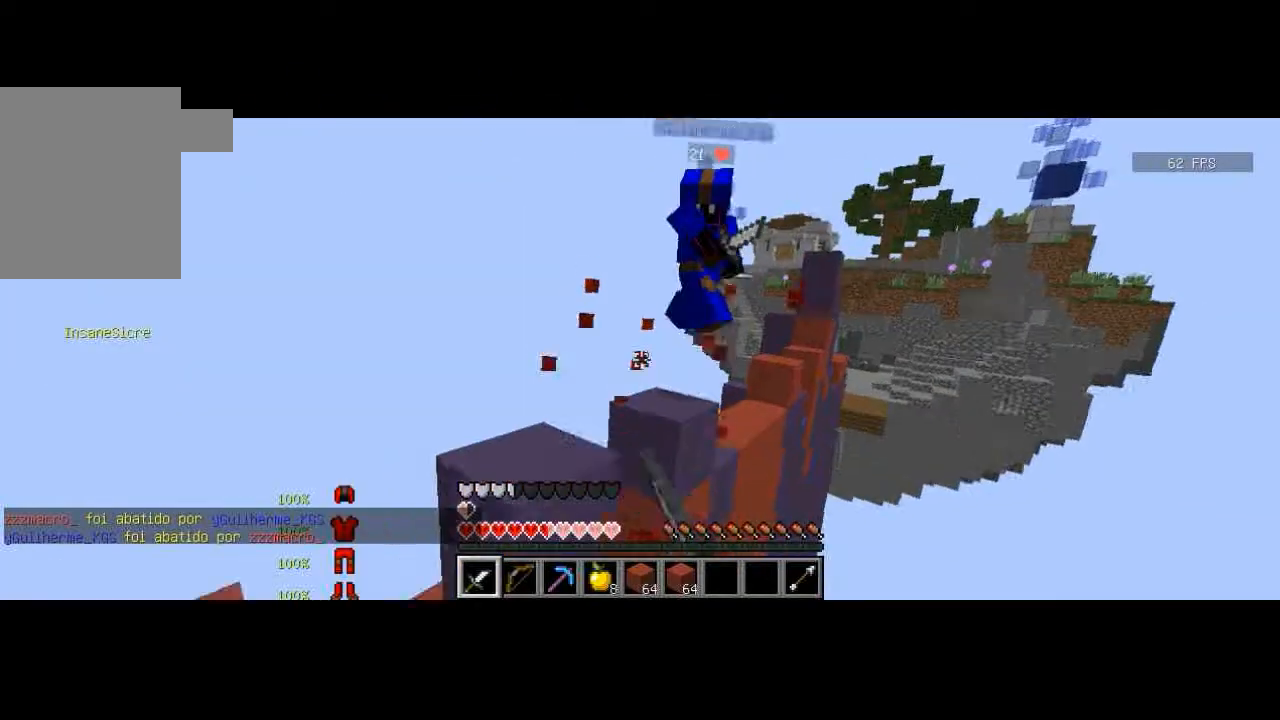
{"keys": ["a"], "events": [[167, "a", "up"], [434, "a", "down"], [434, "w", "up"]]}
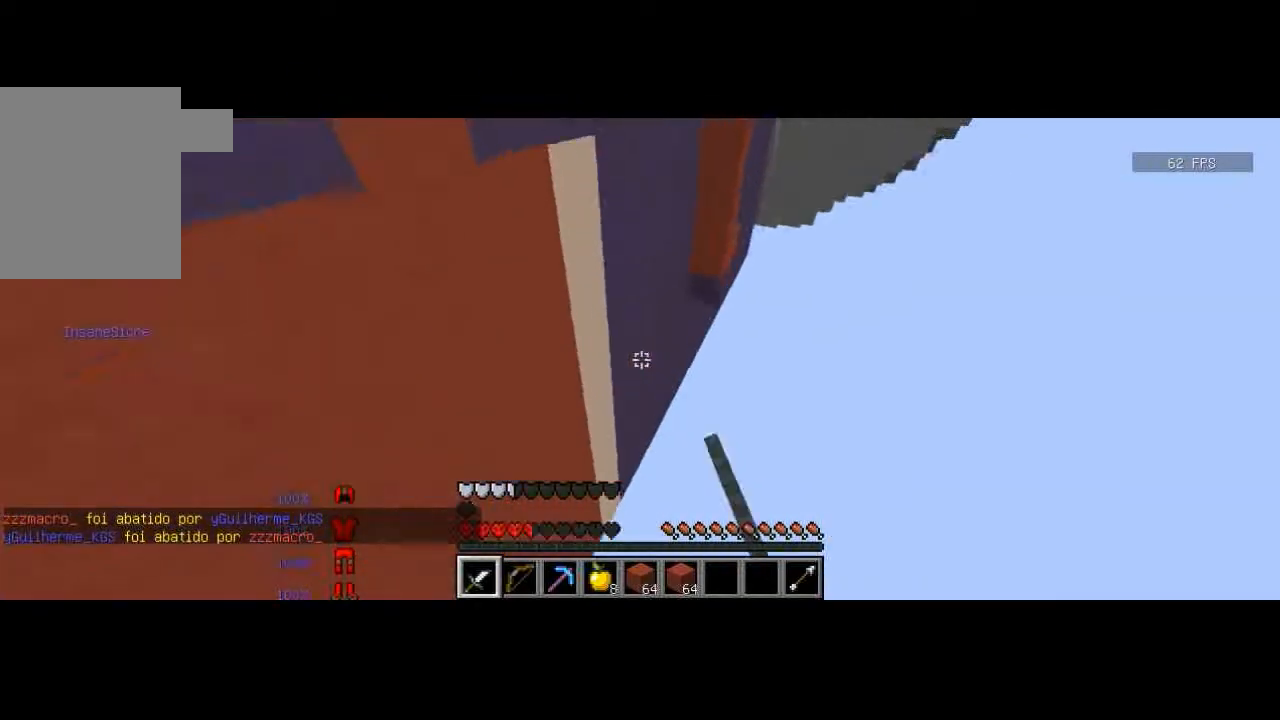
{"keys": [], "events": [[33, "s", "down"], [133, "a", "up"], [233, "d", "down"], [233, "s", "up"], [333, "d", "up"]]}
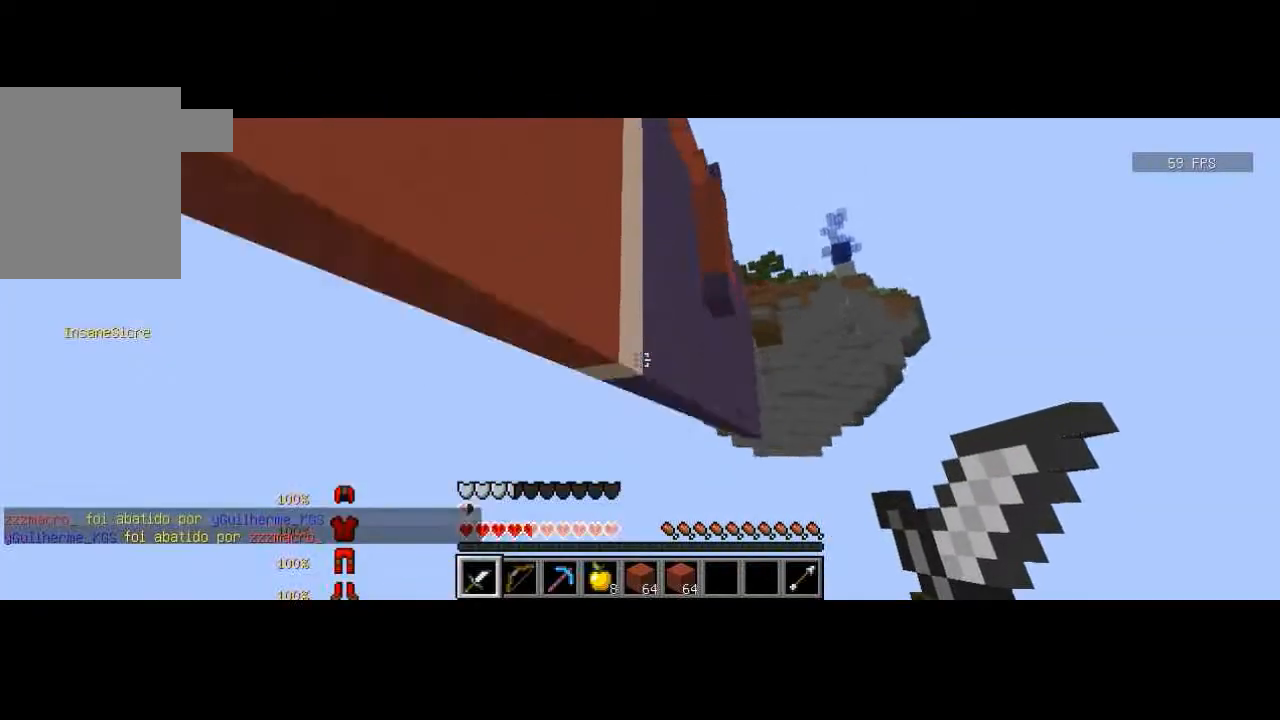
{"keys": [], "events": []}
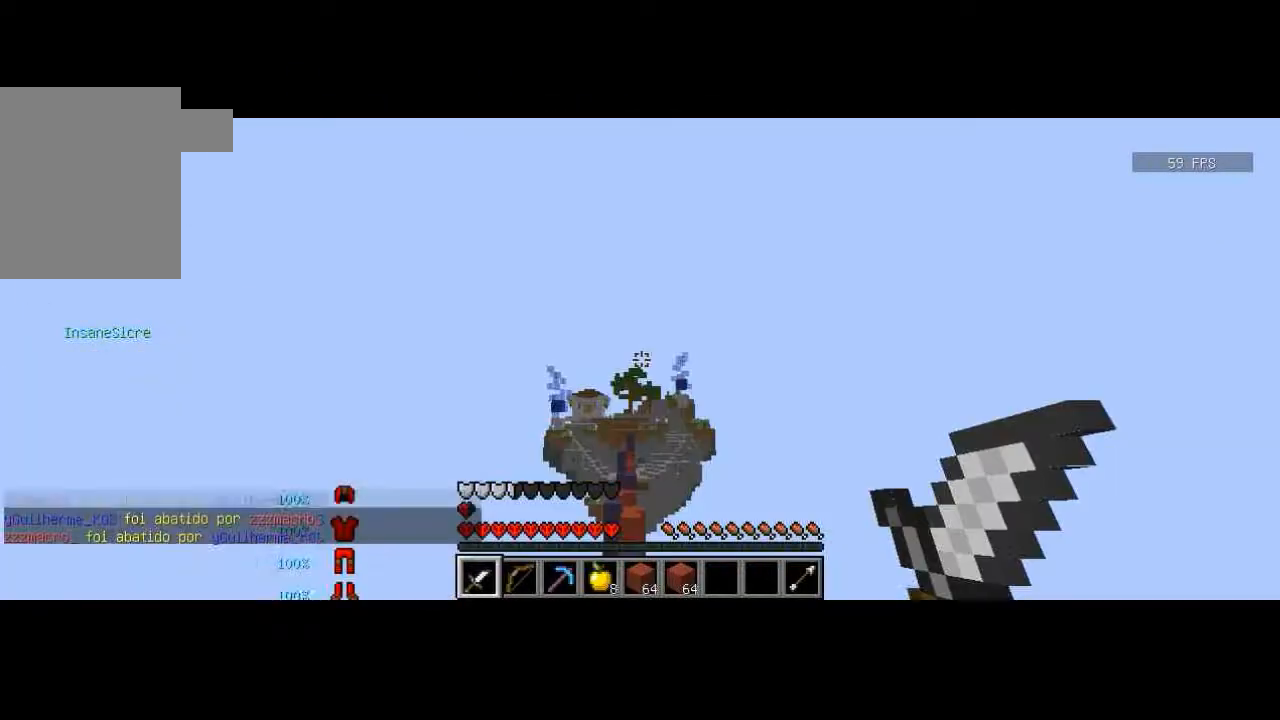
{"keys": ["w"], "events": [[467, "w", "down"]]}
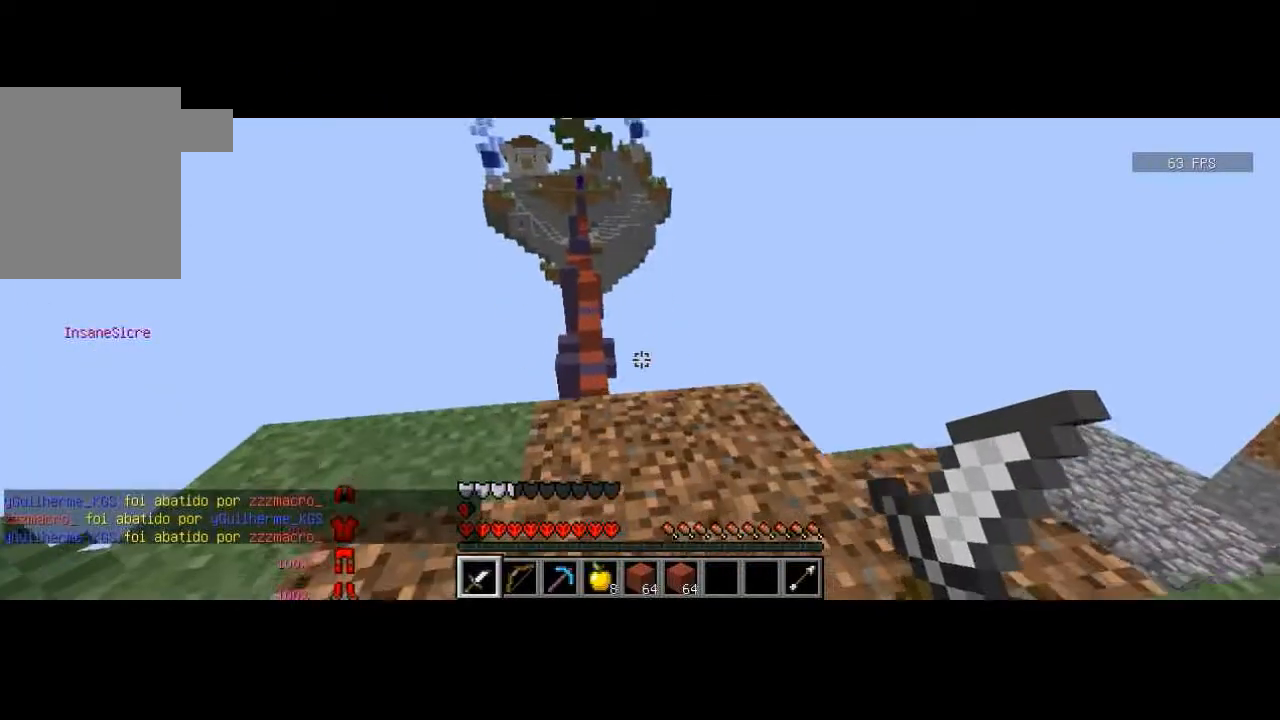
{"keys": ["w"], "events": [[67, "w", "up"], [134, "w", "down"]]}
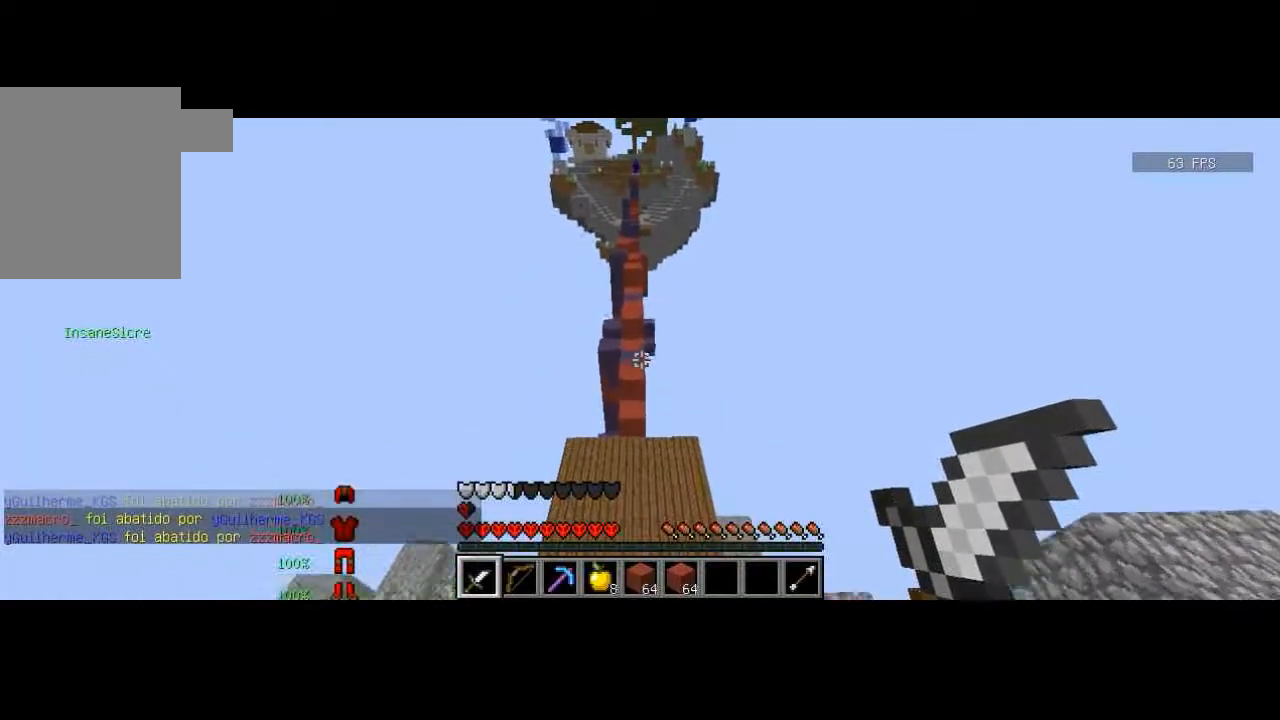
{"keys": ["w"], "events": []}
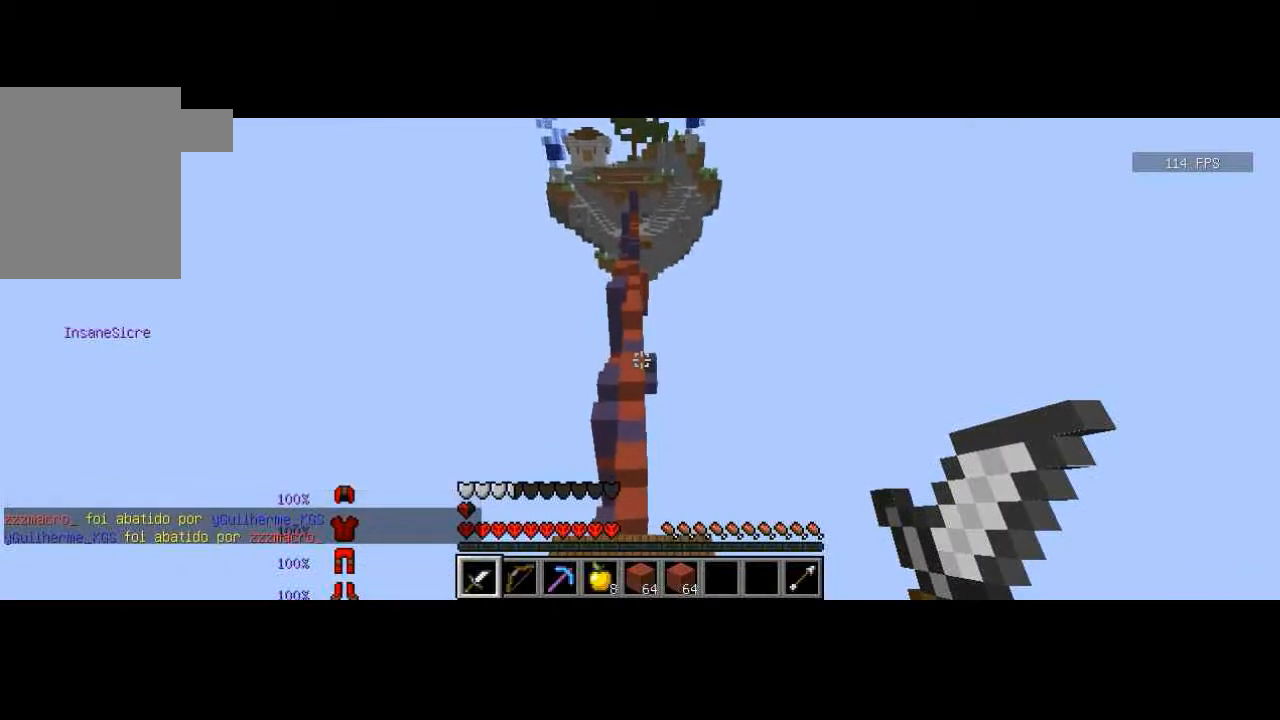
{"keys": ["w"], "events": []}
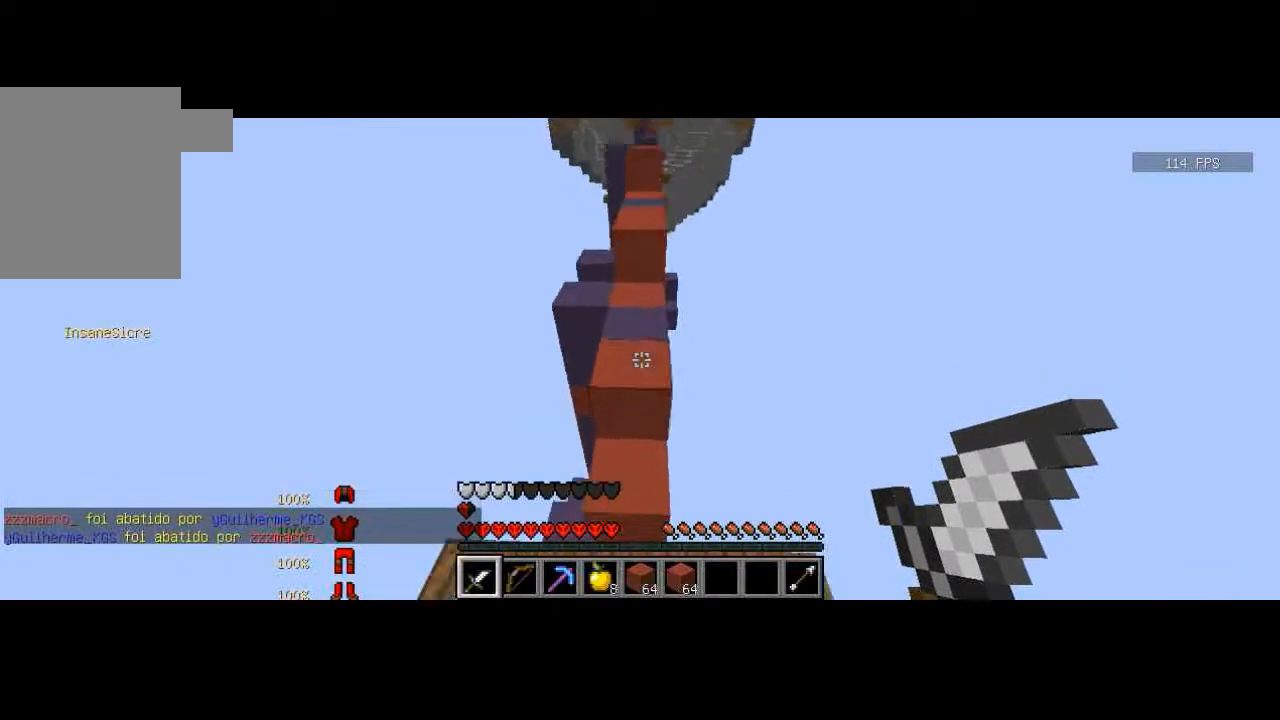
{"keys": ["w"], "events": []}